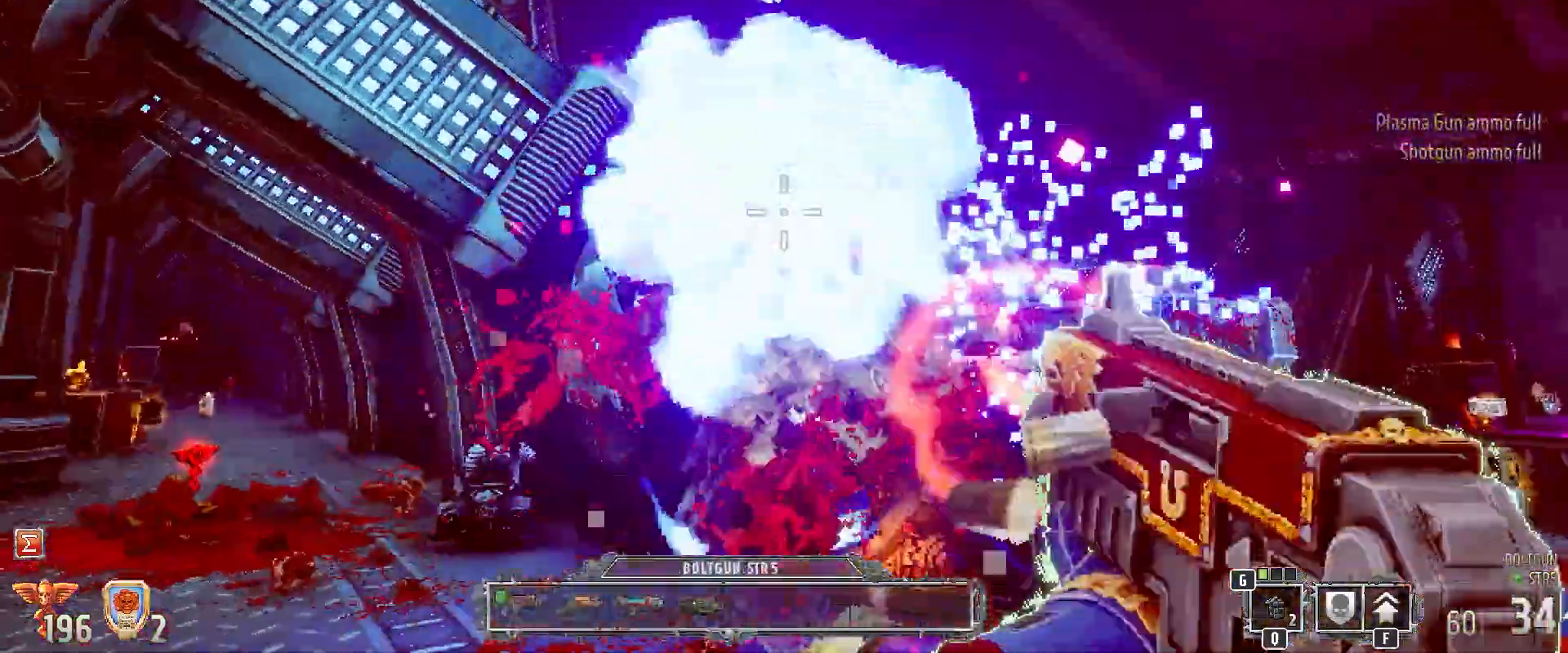
Gameplay with keyboard and mouse; each line is a JSON object with the keys and mouse buttons held at the frame after it. "events" lists presses ("down") and releases ("up") of "1", "2", "3", "4", "5", "a", "alt", "b", "c", "ctrl", "d", "e", "f", "g", "q", "r", "s", "shift", "space", "t", "tab", "tilde", "v", "w", "x", "z", "mouse_left", "mouse_wheel", "mouse_right", "mouse_mb4" and "mouse_mb5" between this image and that frame as [ms after this image, input, new state], when the widget could be followed in between. "mouse_left", "mouse_wheel", "mouse_right", "mouse_mb4", "mouse_mb5" = the "left", "wheel", "right", "mb4", "mb5" buttons of the "mouse" list. No other keys are recorded. "wheel" means that the mouse wheel is clicked or scrolled. Mouse movement is not recorded.
{"keys": ["a", "w"], "mouse": []}
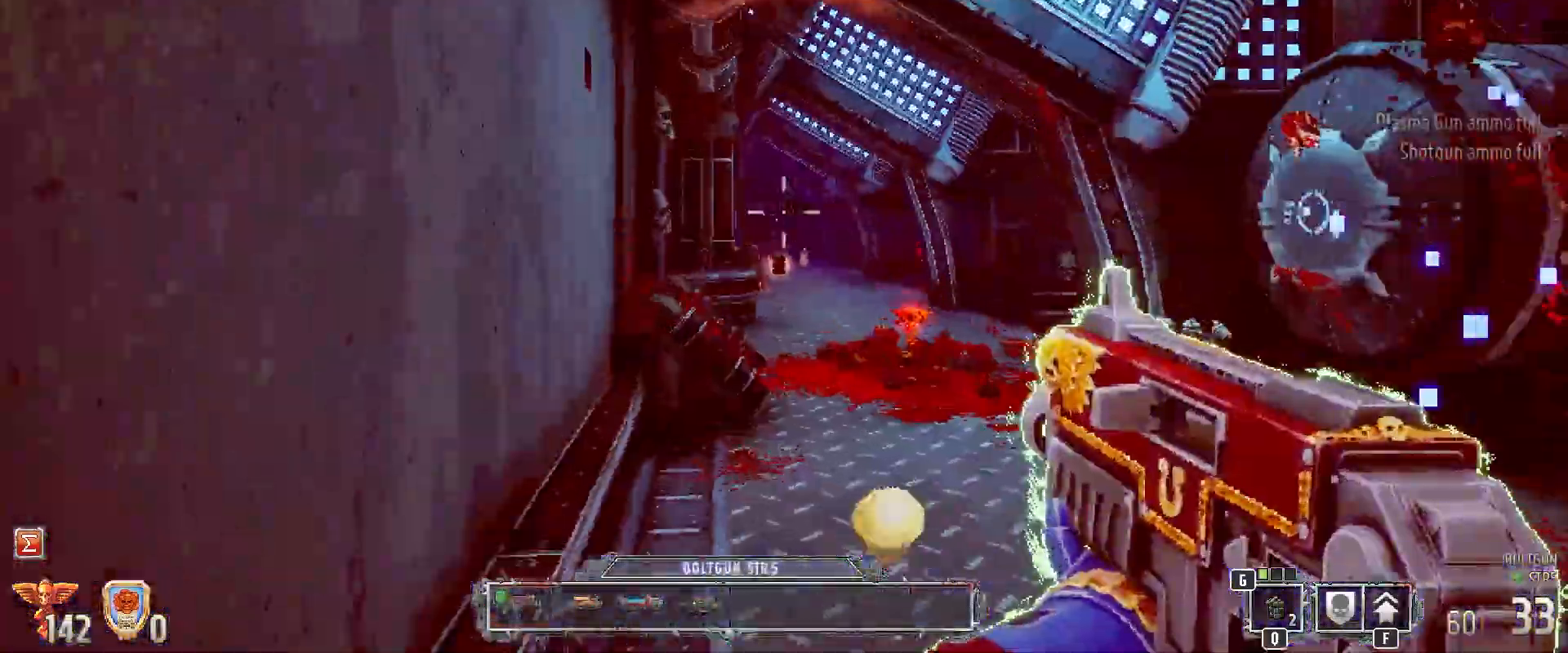
{"keys": ["w"], "mouse": []}
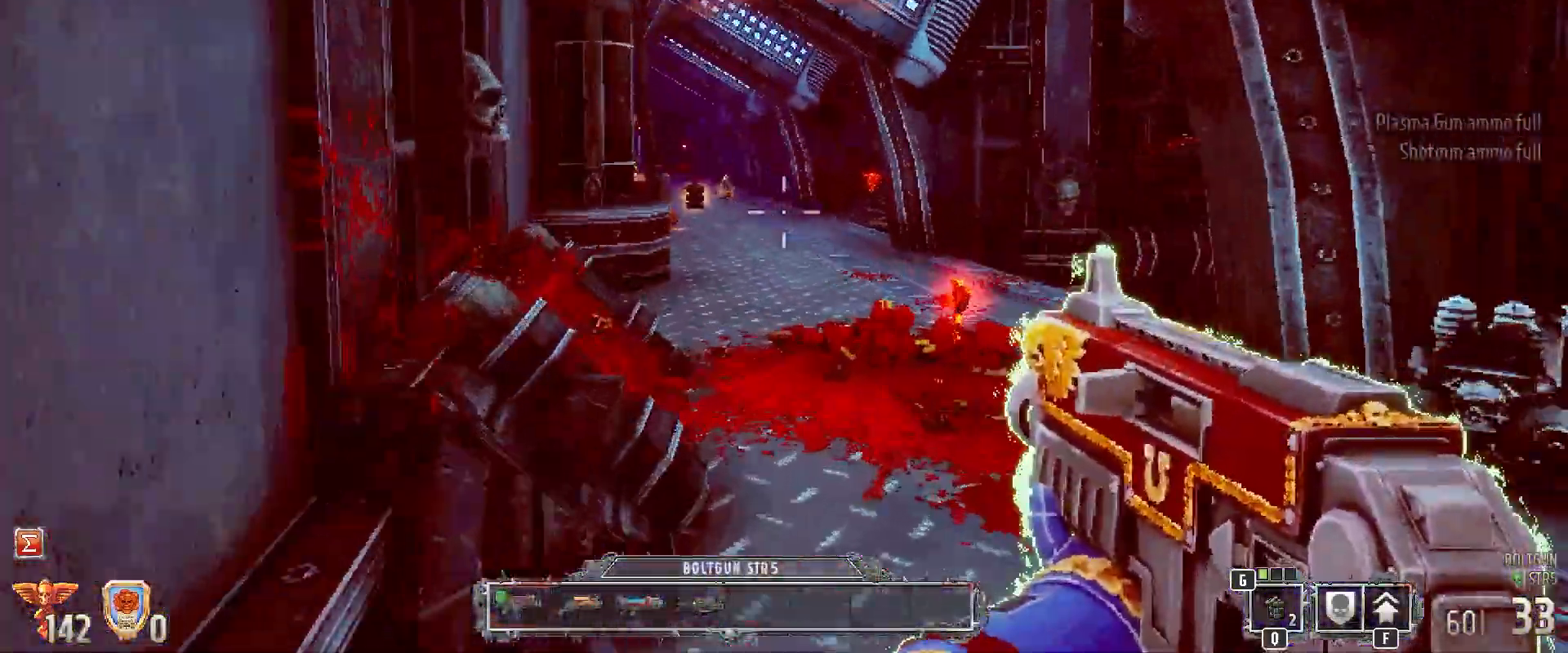
{"keys": ["w"], "mouse": [], "events": [[183, "r", "down"], [333, "r", "up"]]}
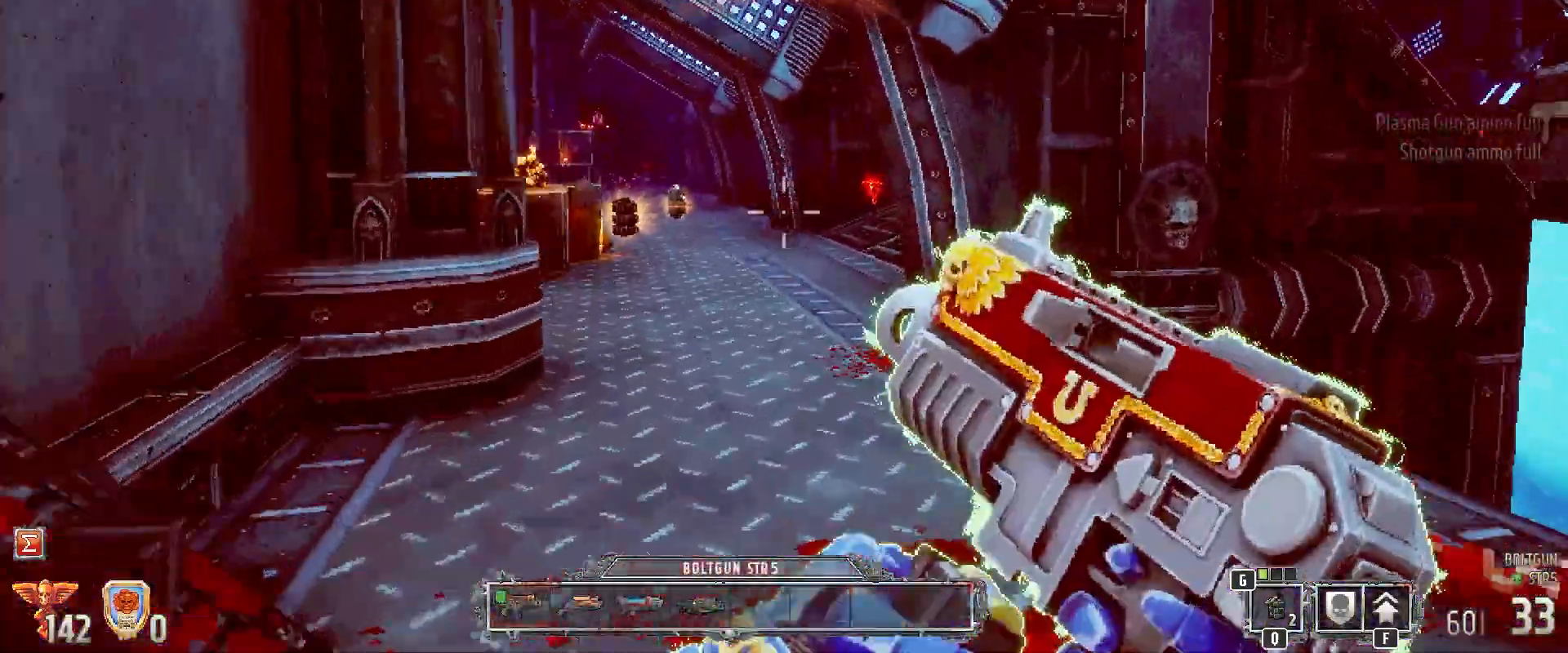
{"keys": ["a", "w"], "mouse": [], "events": [[200, "a", "down"], [300, "a", "up"], [483, "a", "down"]]}
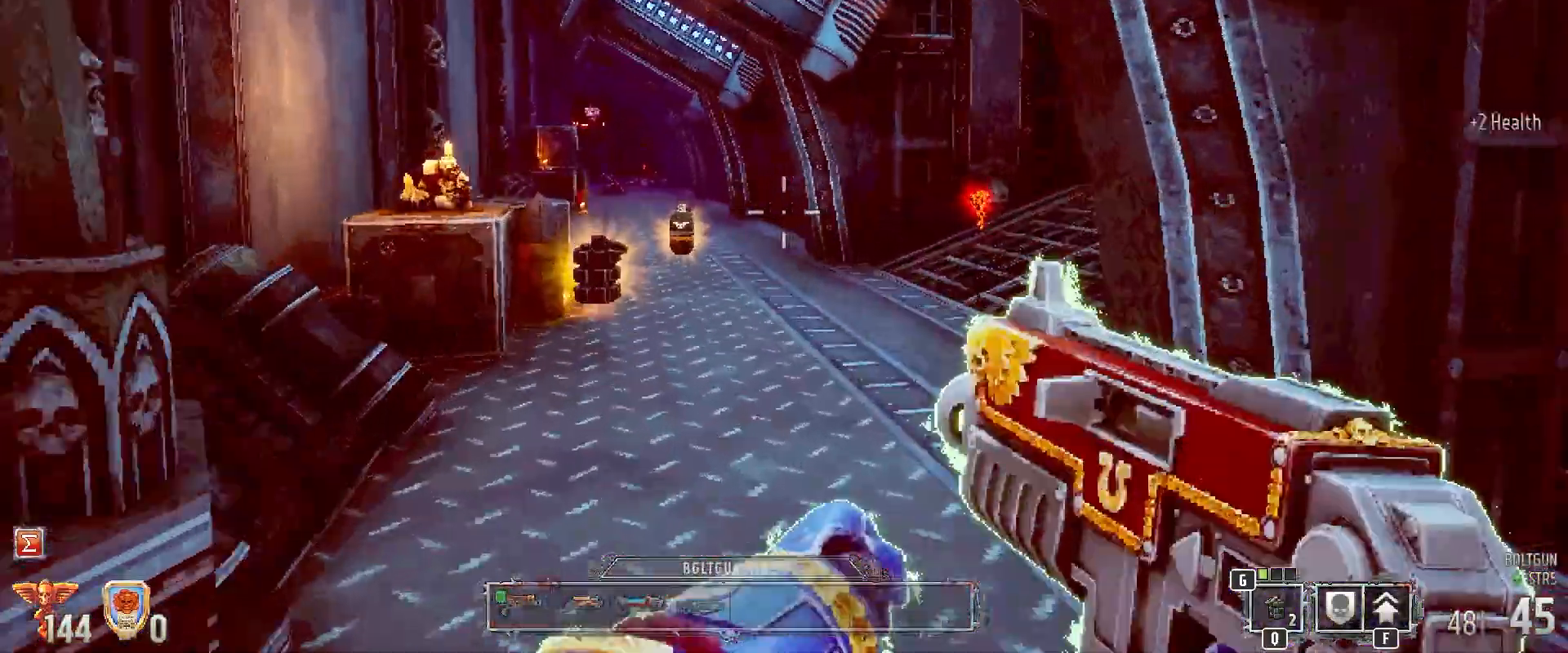
{"keys": ["w"], "mouse": [], "events": [[500, "a", "up"]]}
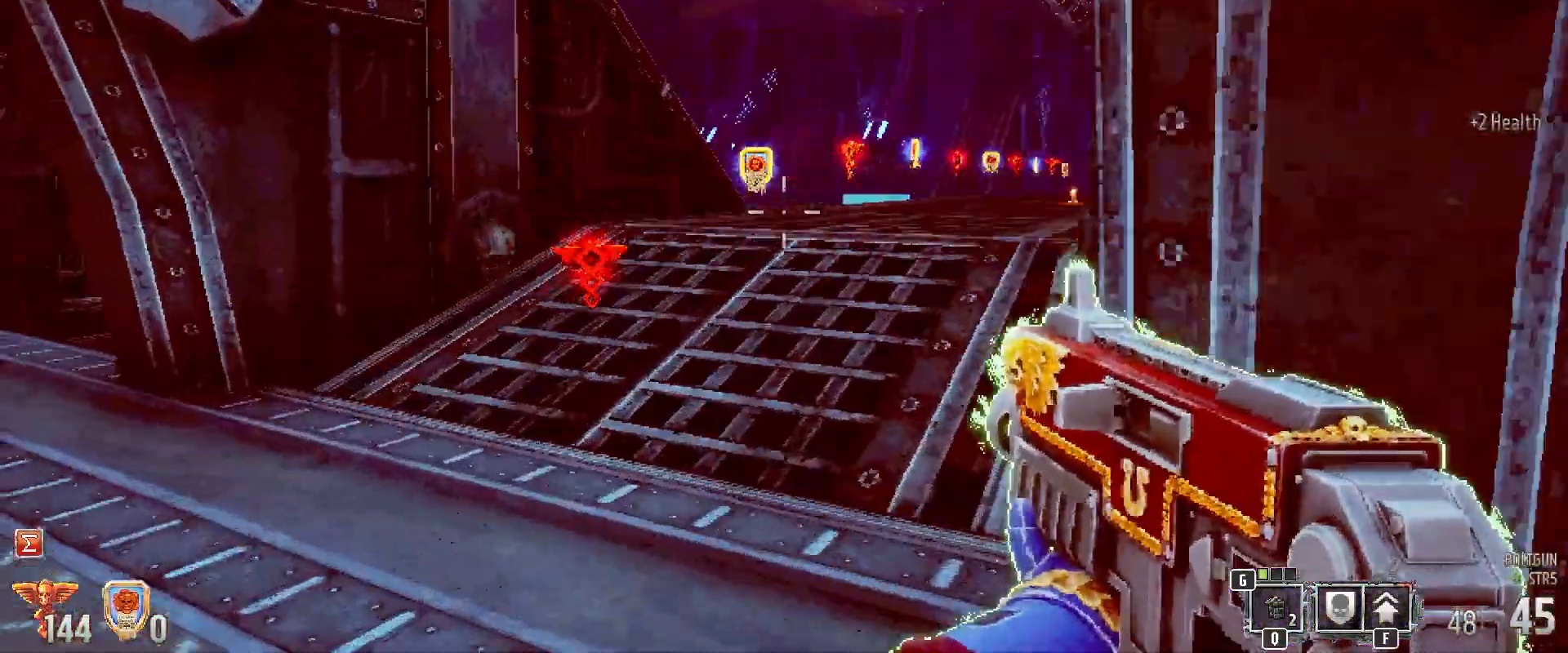
{"keys": ["w"], "mouse": [], "events": []}
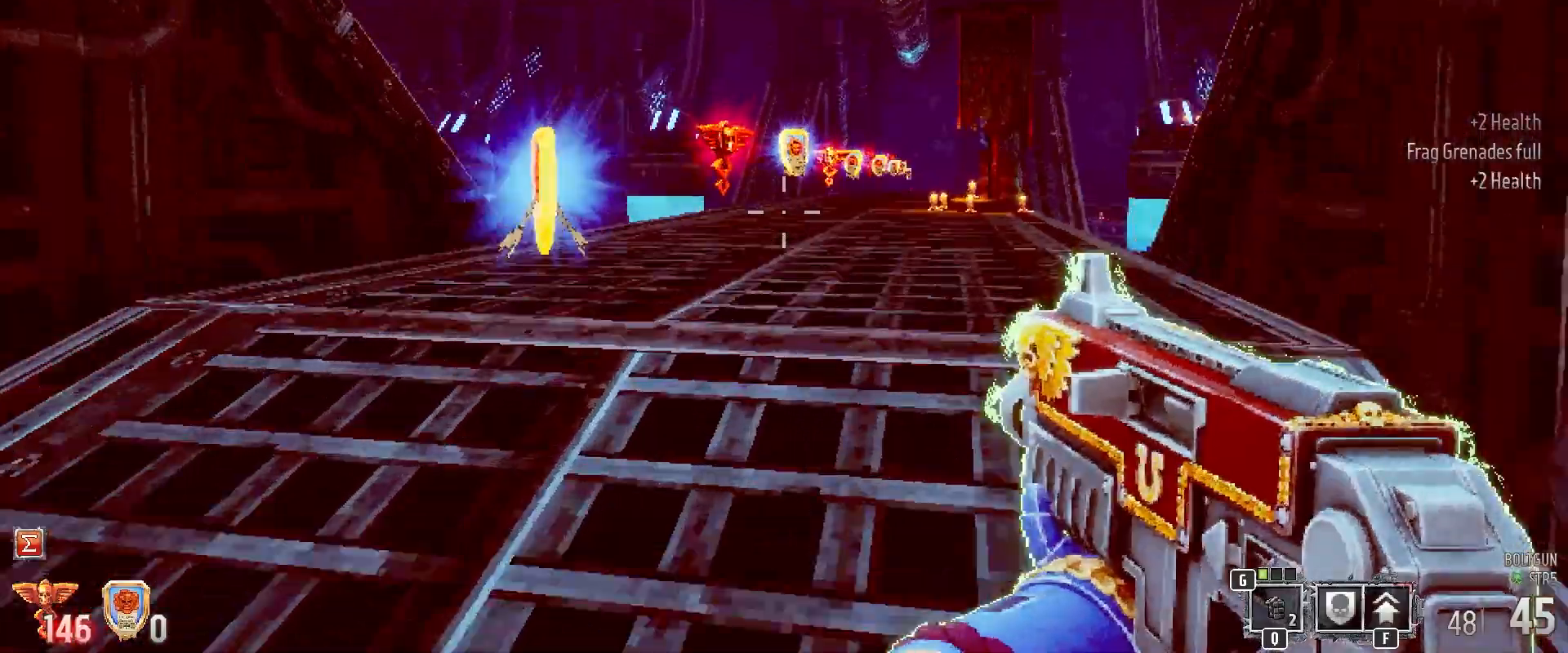
{"keys": ["d", "w"], "mouse": [], "events": [[300, "d", "down"]]}
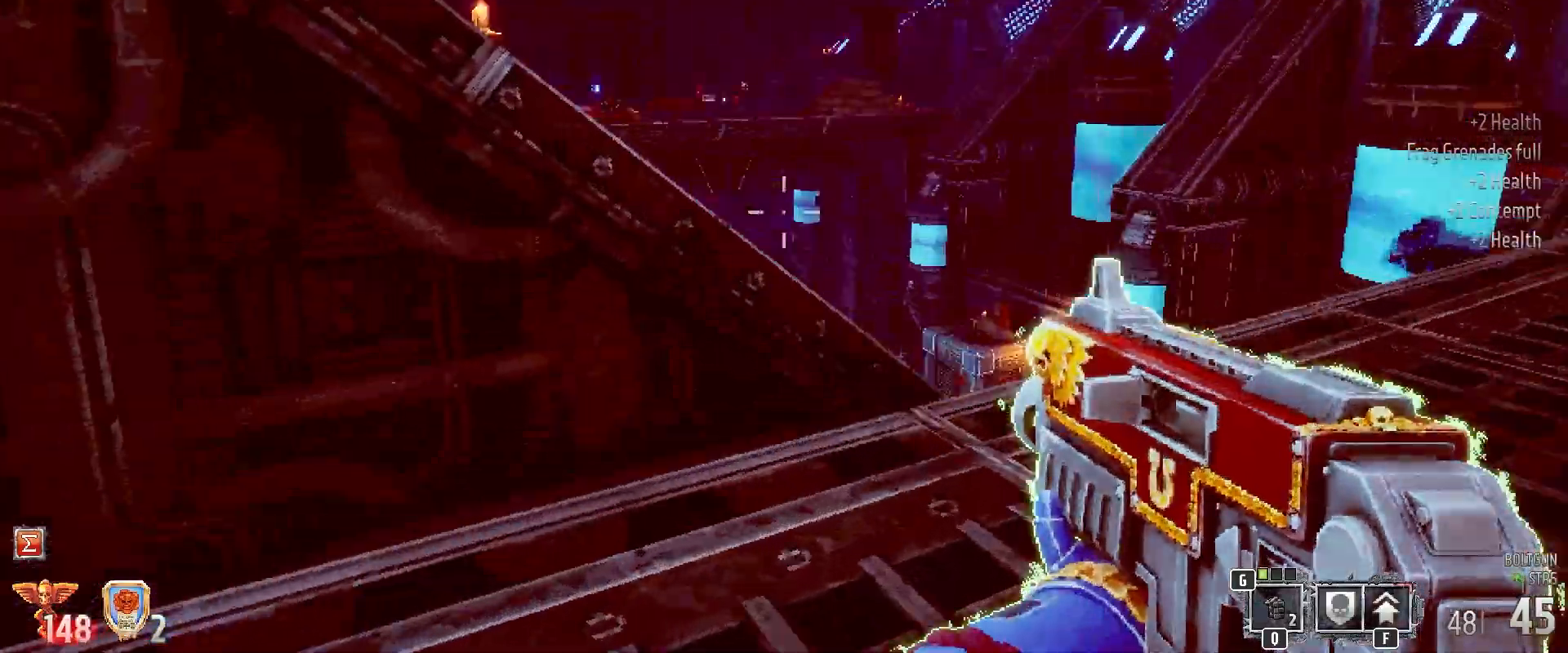
{"keys": ["d", "w"], "mouse": [], "events": [[83, "w", "up"], [500, "w", "down"]]}
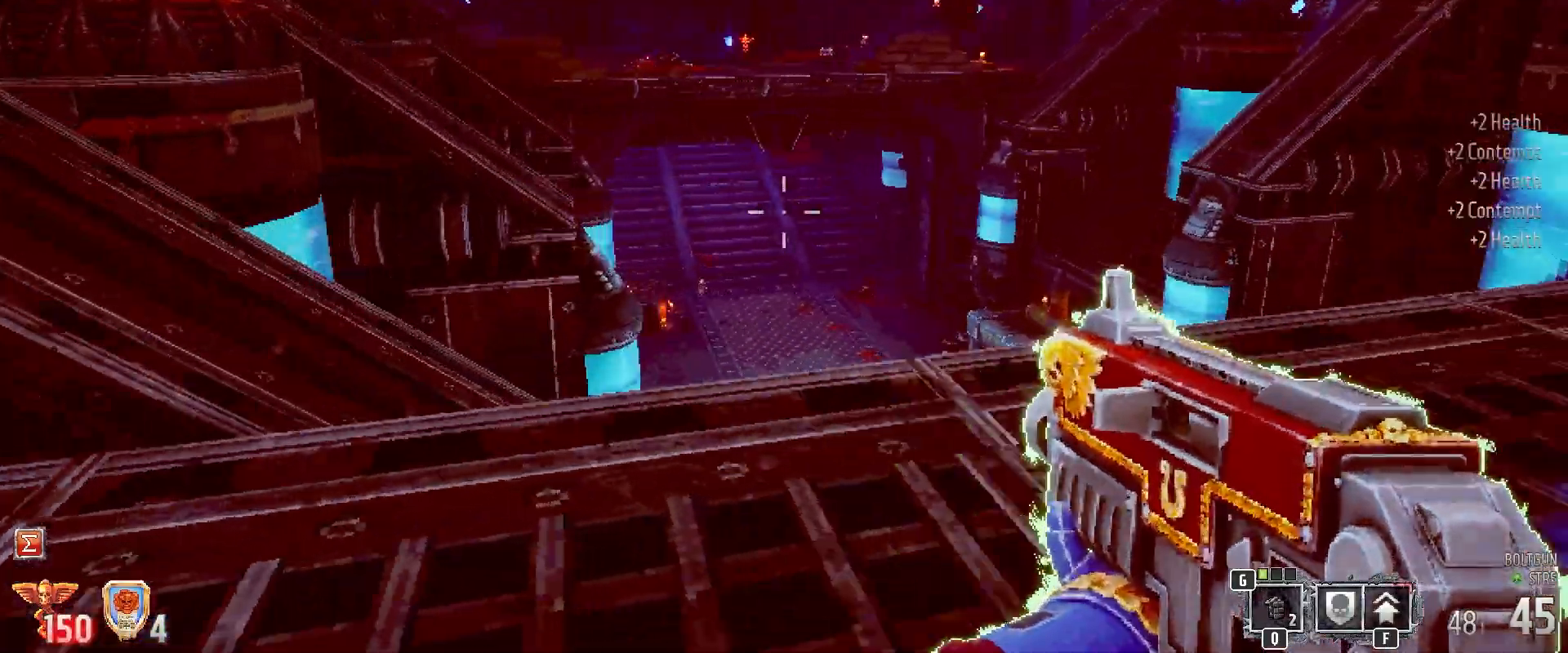
{"keys": ["d"], "mouse": [], "events": [[150, "w", "up"]]}
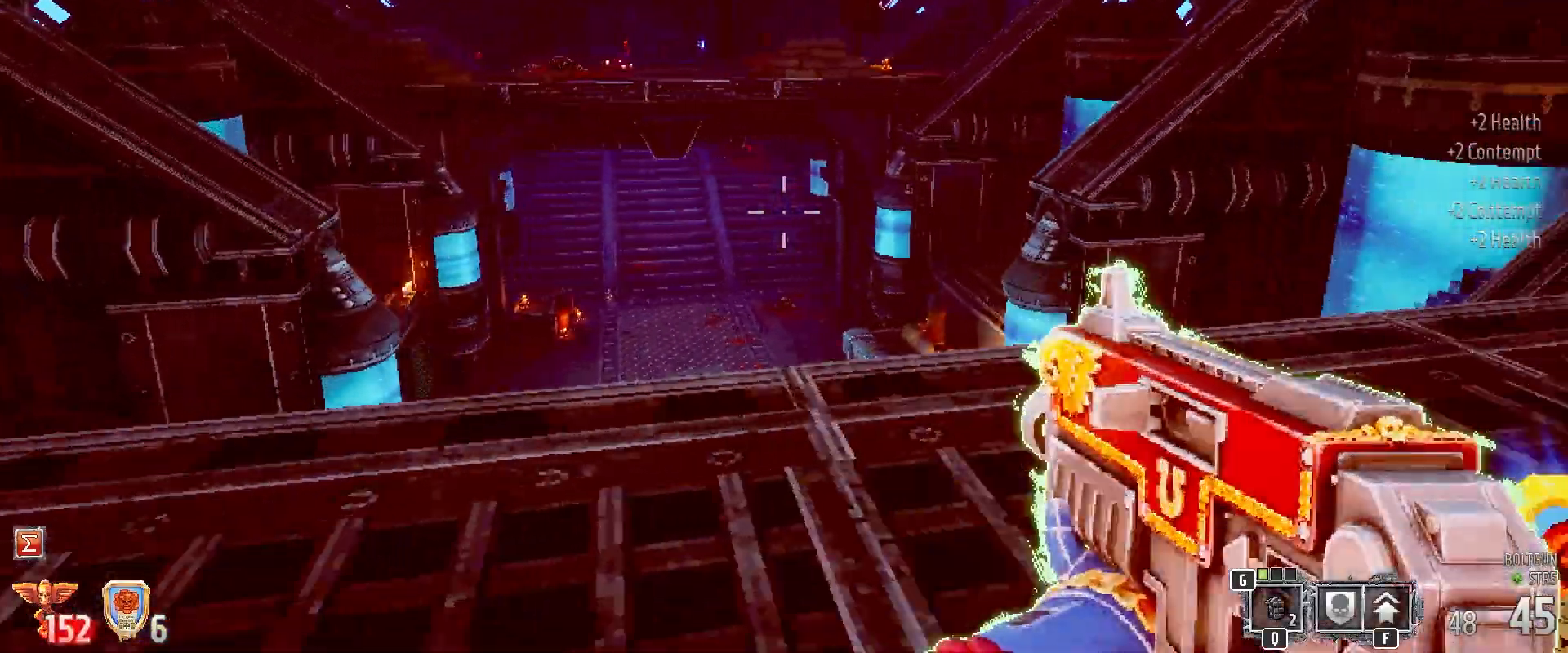
{"keys": ["w"], "mouse": [], "events": [[117, "w", "down"], [483, "d", "up"]]}
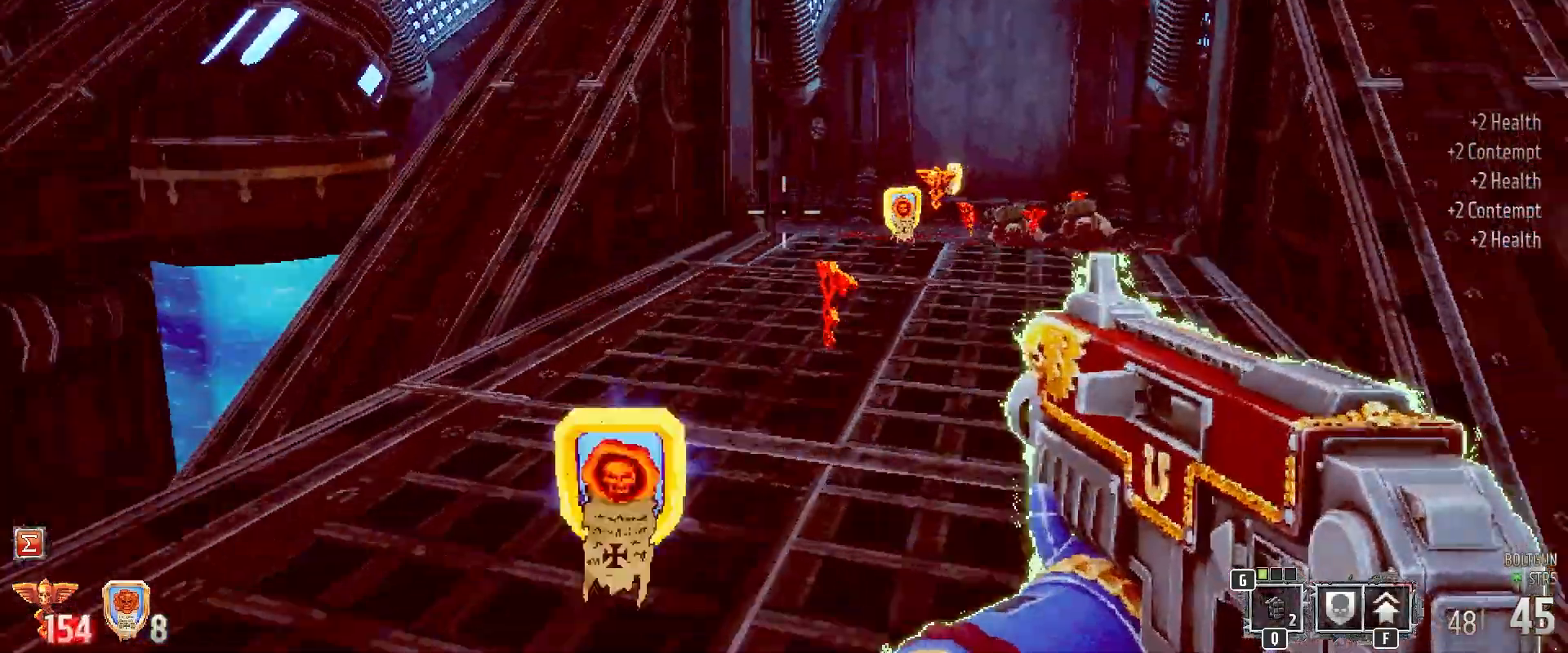
{"keys": ["shift", "w"], "mouse": [], "events": [[317, "shift", "down"]]}